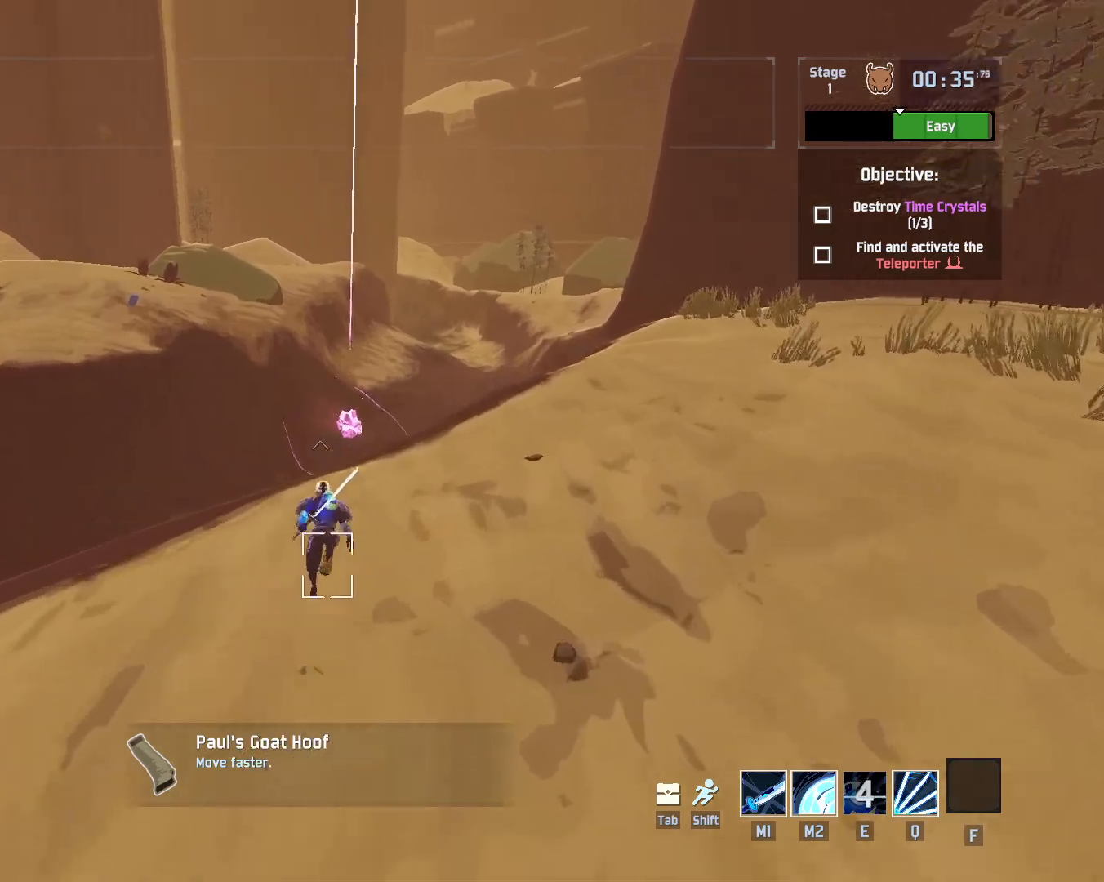
Gameplay with keyboard and mouse; each line is a JSON object with the keys and mouse buttons held at the frame after it. "events" lists presses ("down") and releases ("up") of "a", "ctrl", "d", "e", "q", "r", "s", "shift", "space", "w", "mouse_left", "mouse_wheel", "mouse_right", "mouse_mb4" and "mouse_mb5" between this image and that frame as [ms after this image, input, new state], when the widget could be followed in between. "mouse_left", "mouse_wheel", "mouse_right", "mouse_mb4", "mouse_mb5" = the "left", "wheel", "right", "mb4", "mb5" buttons of the "mouse" list. No other keys are recorded. "wheel" means that the mouse wheel is clicked or scrolled. Mouse movement is not recorded.
{"keys": ["w"], "mouse": ["right"], "events": [[333, "mouse_right", "down"]]}
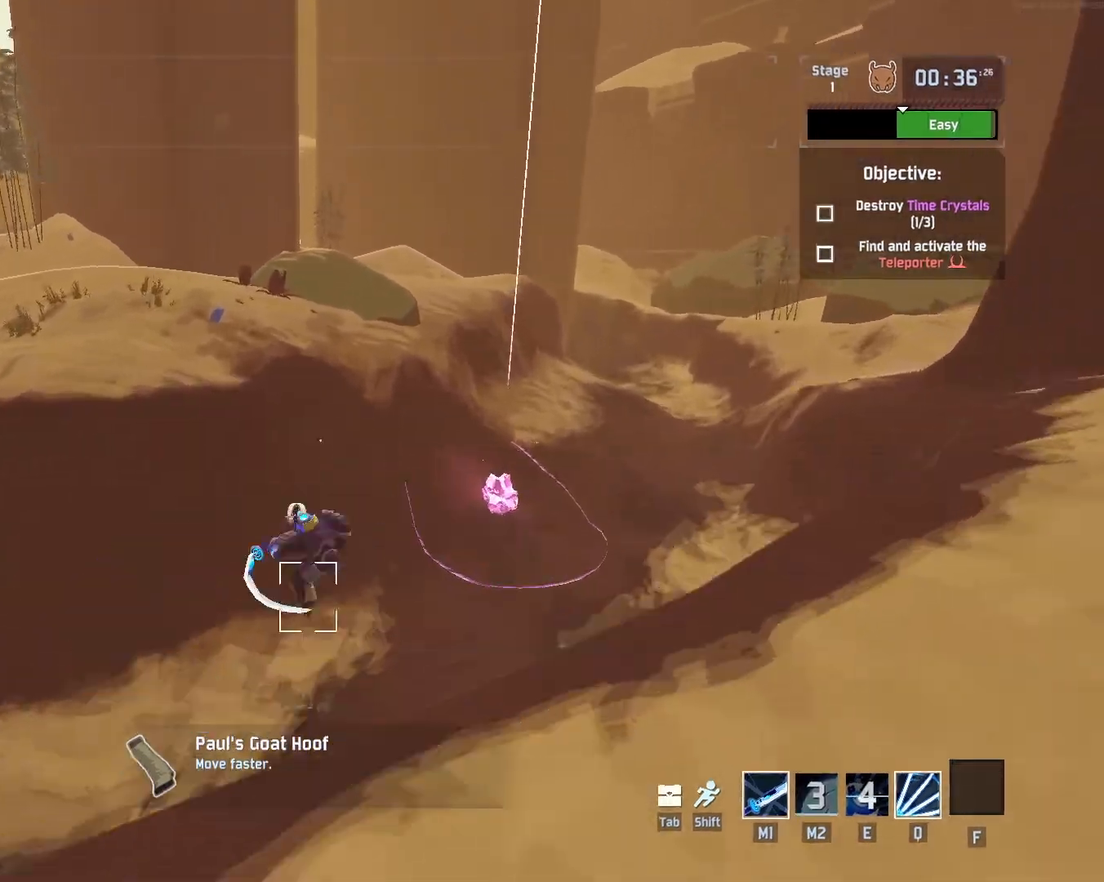
{"keys": ["shift", "w"], "mouse": [], "events": [[283, "mouse_right", "up"], [450, "shift", "down"]]}
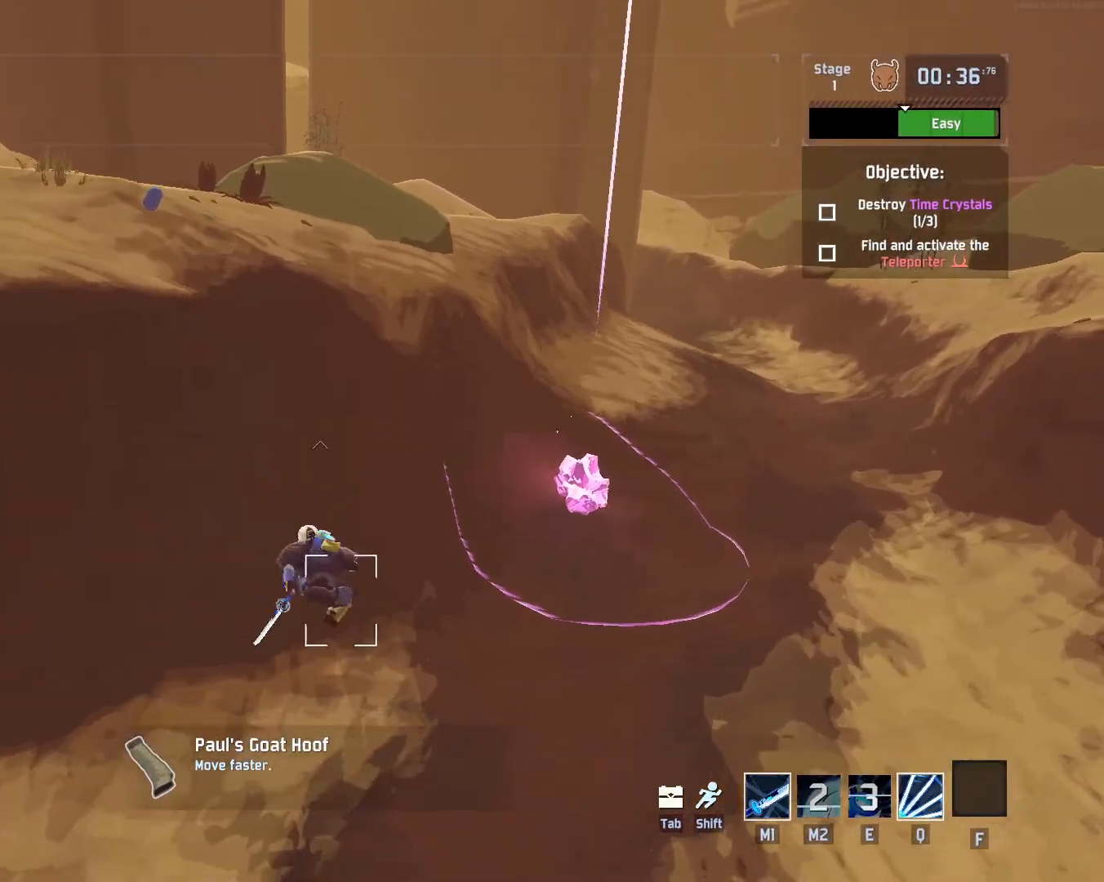
{"keys": ["q", "w"], "mouse": [], "events": [[83, "space", "down"], [150, "shift", "up"], [367, "space", "up"], [450, "q", "down"]]}
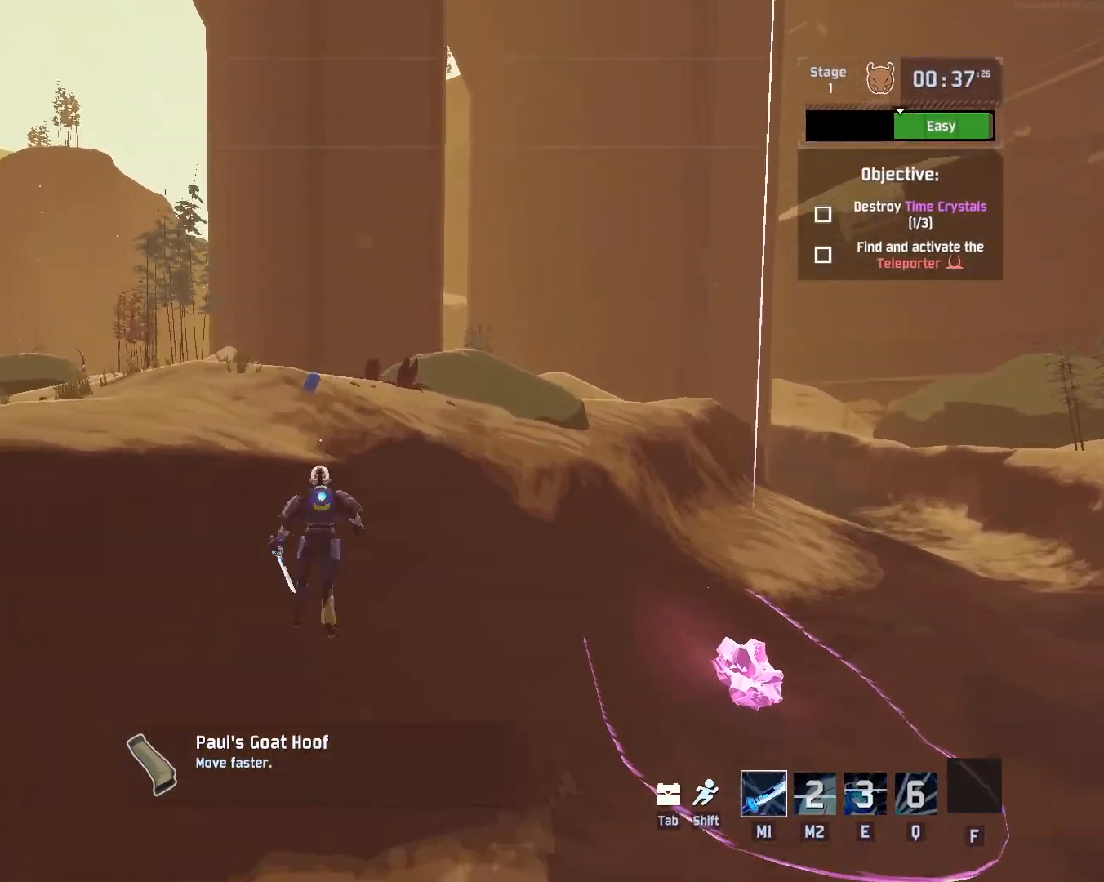
{"keys": ["r", "w"], "mouse": [], "events": [[17, "r", "down"], [183, "q", "up"], [283, "shift", "down"], [450, "shift", "up"]]}
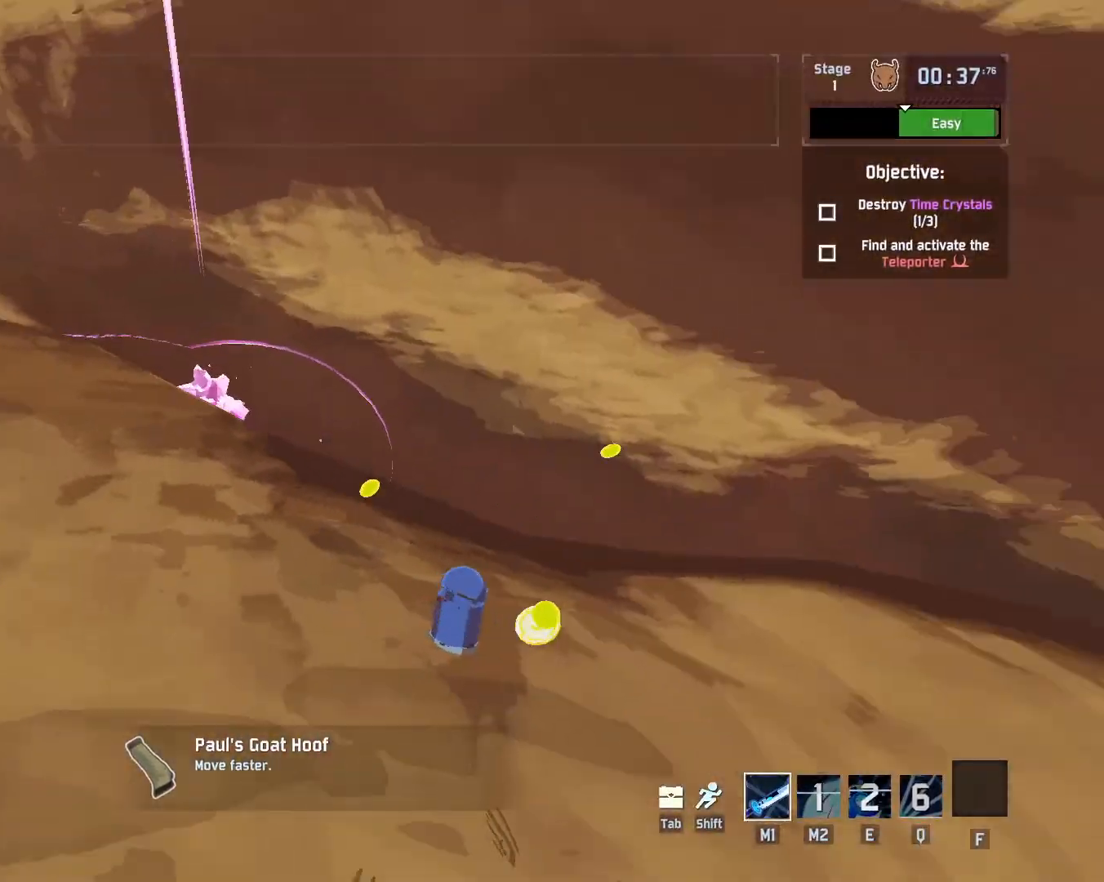
{"keys": ["r", "w"], "mouse": [], "events": []}
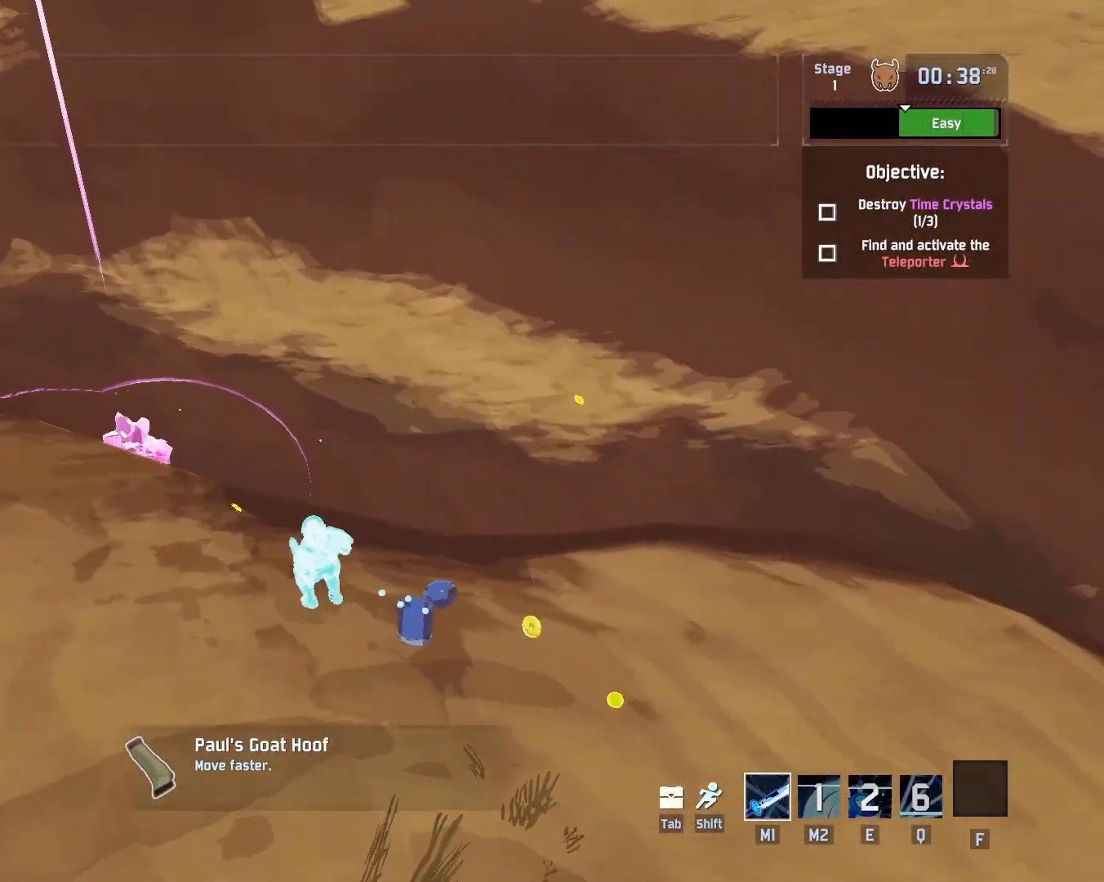
{"keys": ["w"], "mouse": [], "events": [[117, "shift", "down"], [267, "shift", "up"], [450, "r", "up"]]}
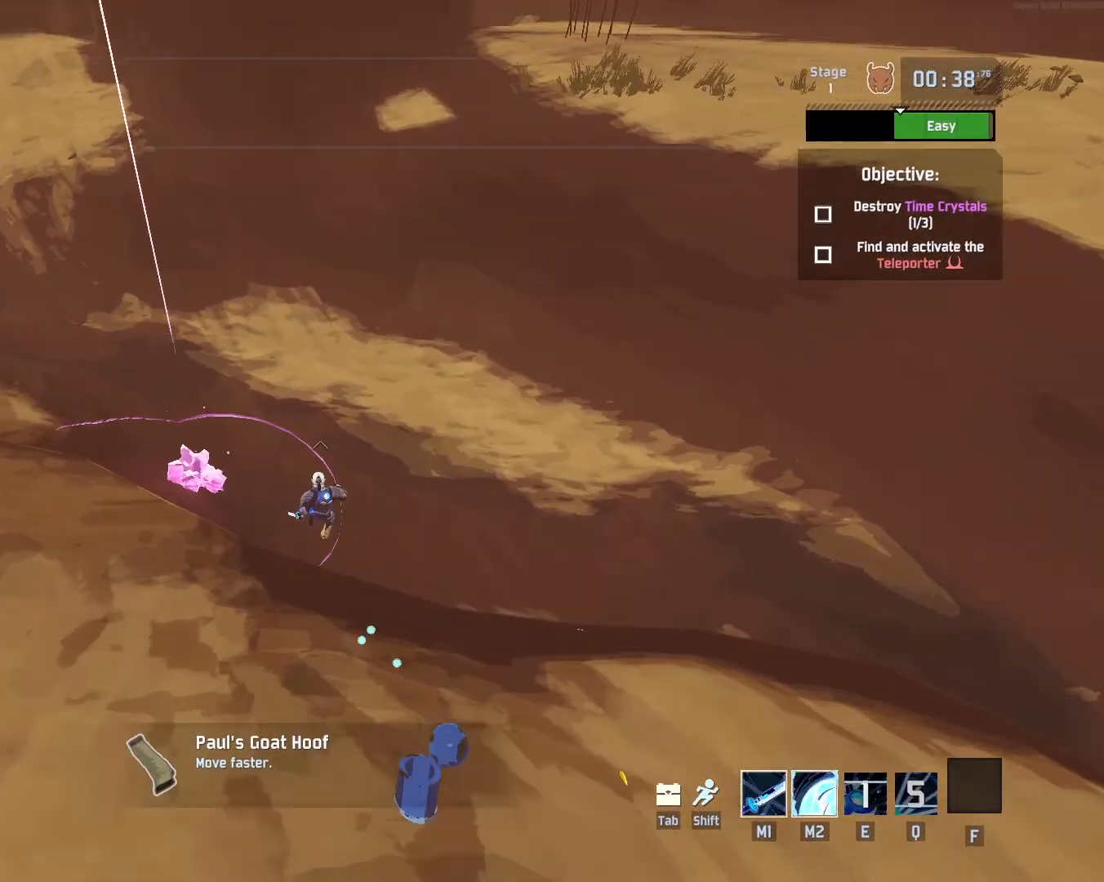
{"keys": ["w"], "mouse": ["left"], "events": [[150, "a", "down"], [317, "mouse_left", "down"], [350, "a", "up"]]}
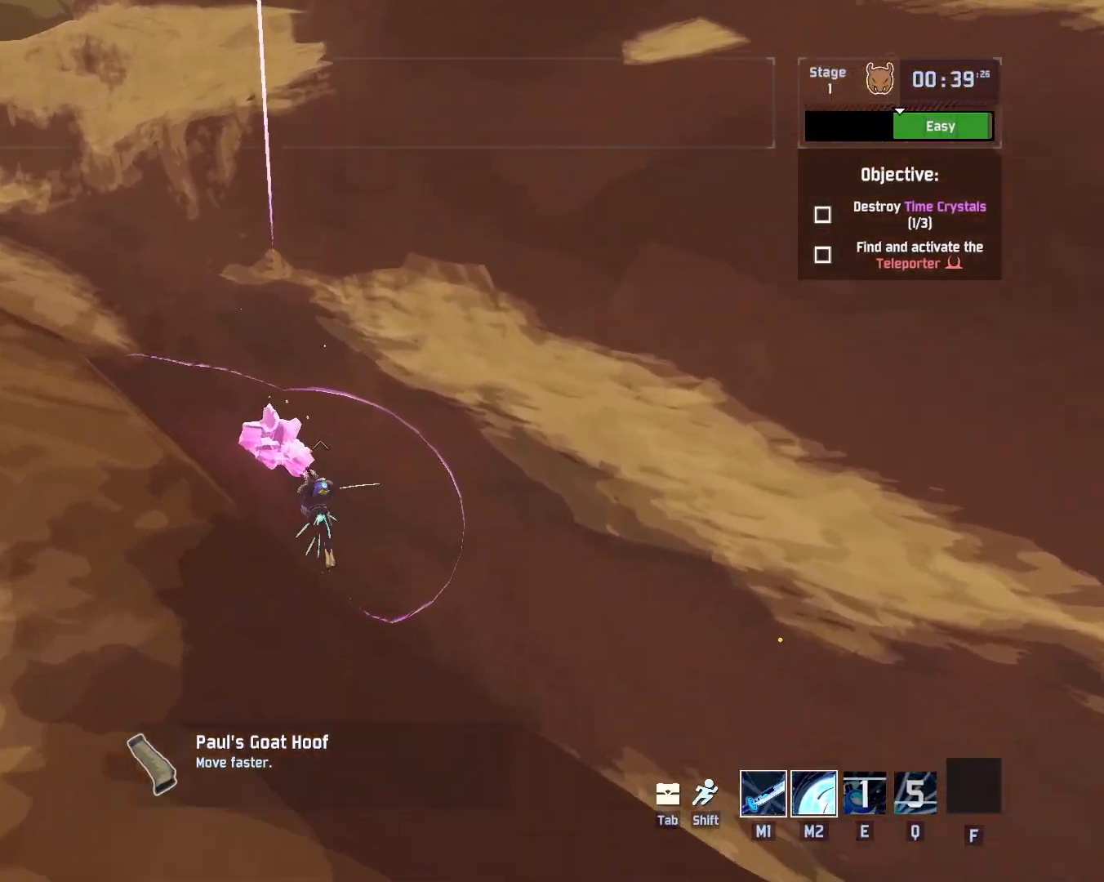
{"keys": ["w"], "mouse": ["left"], "events": []}
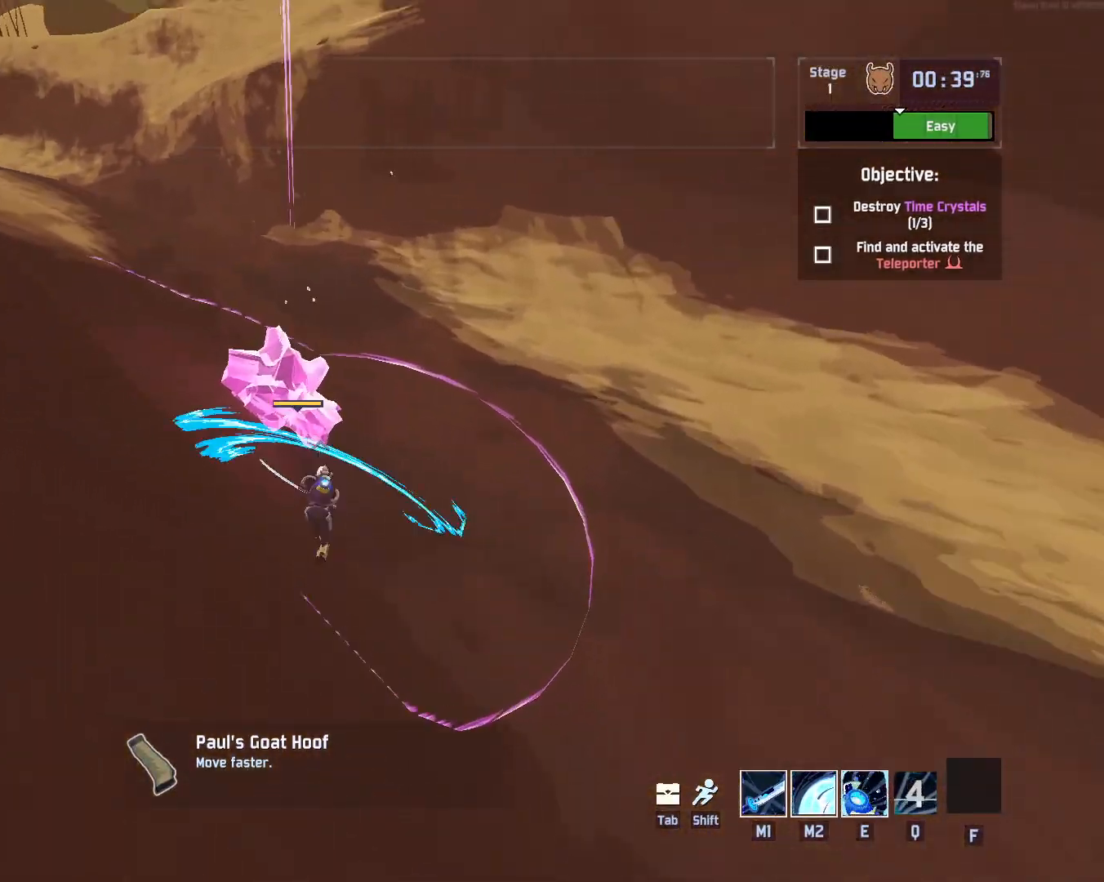
{"keys": ["d"], "mouse": ["left"], "events": [[117, "space", "down"], [133, "mouse_right", "down"], [200, "mouse_right", "up"], [267, "mouse_right", "down"], [267, "space", "up"], [283, "w", "up"], [333, "mouse_right", "up"], [400, "mouse_right", "down"], [483, "mouse_right", "up"], [500, "d", "down"]]}
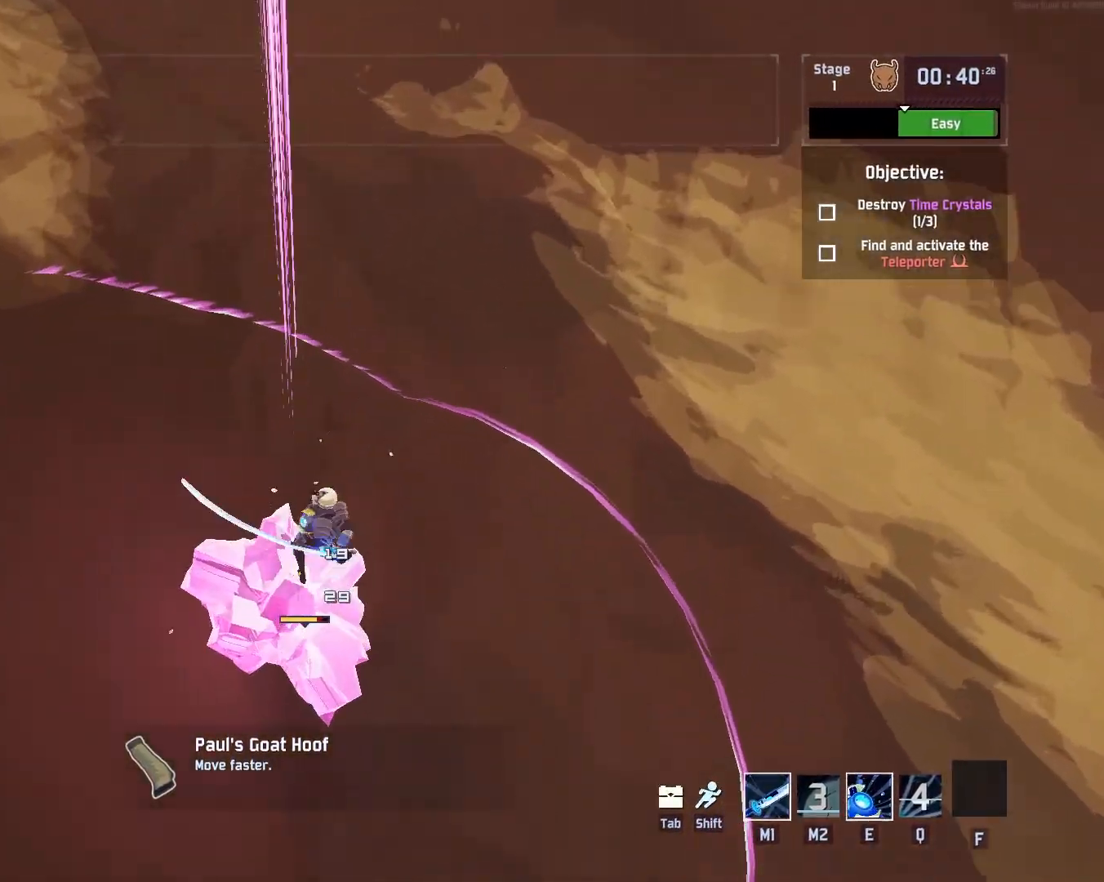
{"keys": ["a"], "mouse": ["left"], "events": [[17, "s", "down"], [33, "mouse_right", "down"], [133, "mouse_right", "up"], [300, "a", "down"], [367, "s", "up"], [383, "d", "up"]]}
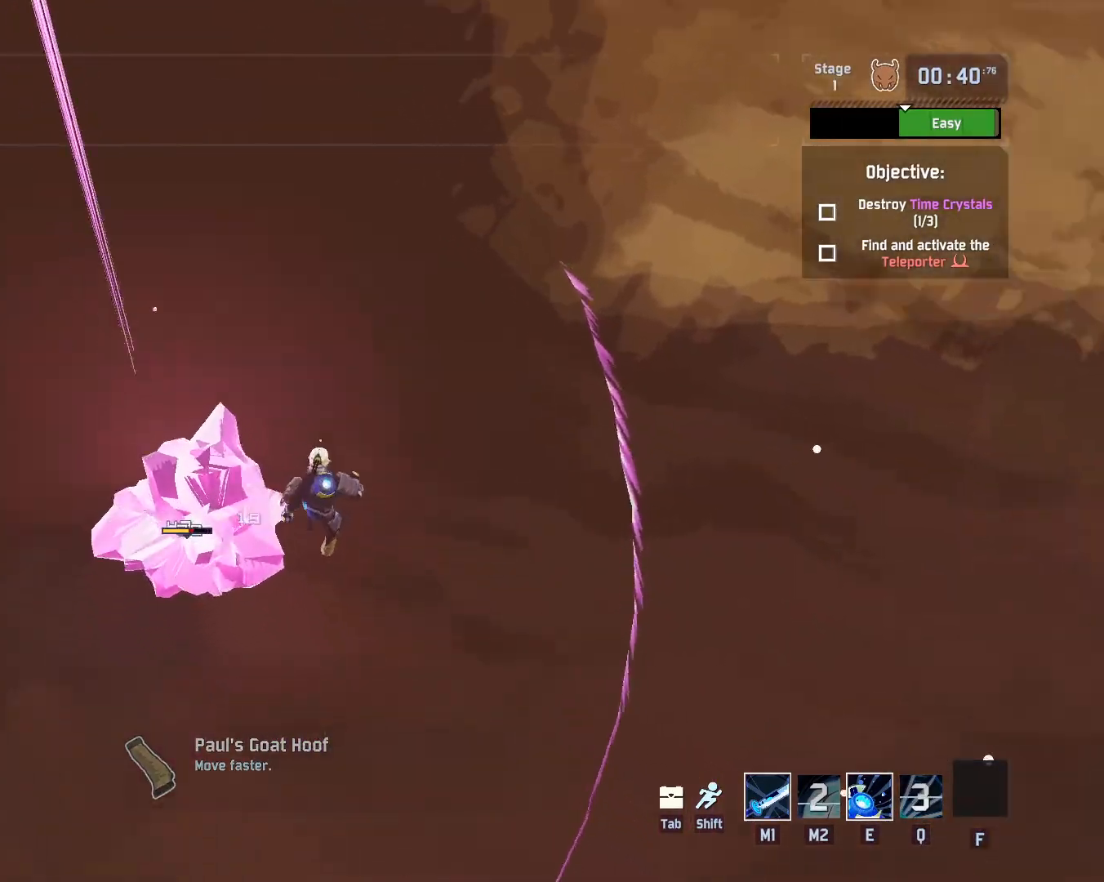
{"keys": ["a"], "mouse": ["left"], "events": []}
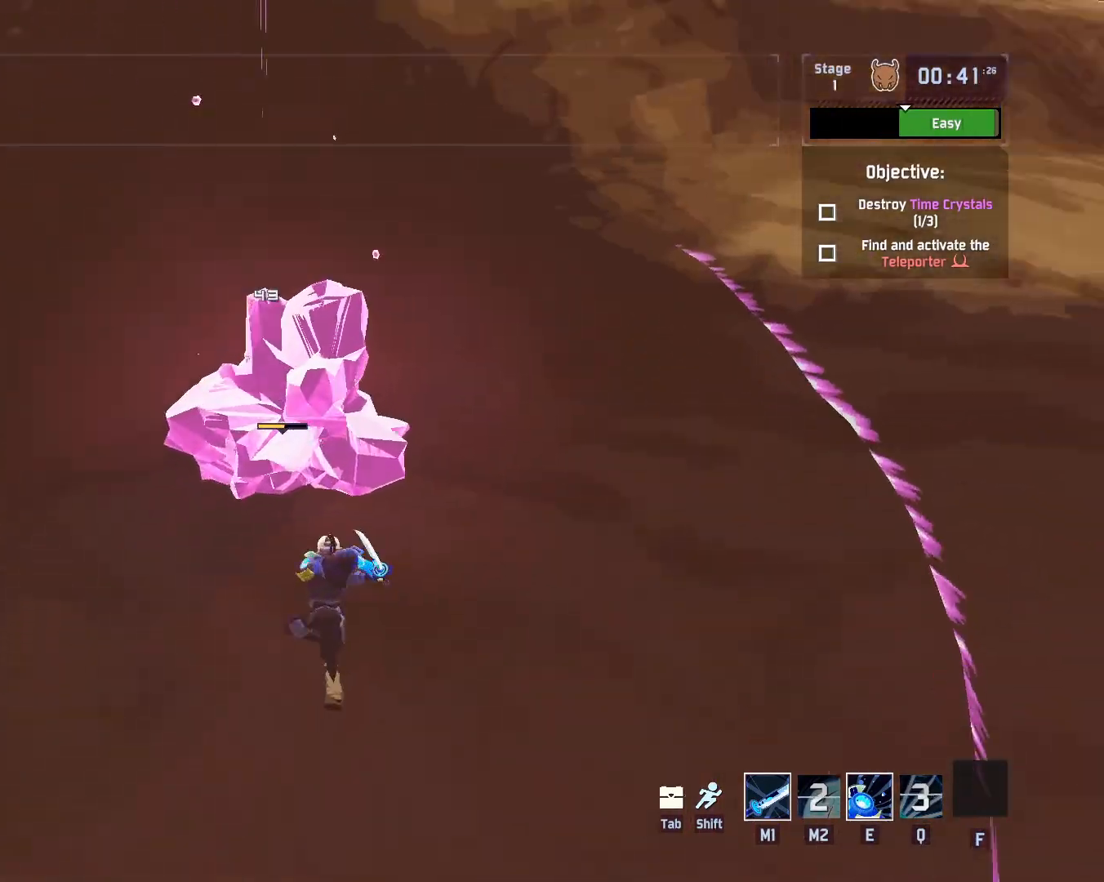
{"keys": [], "mouse": ["left"], "events": [[200, "a", "up"]]}
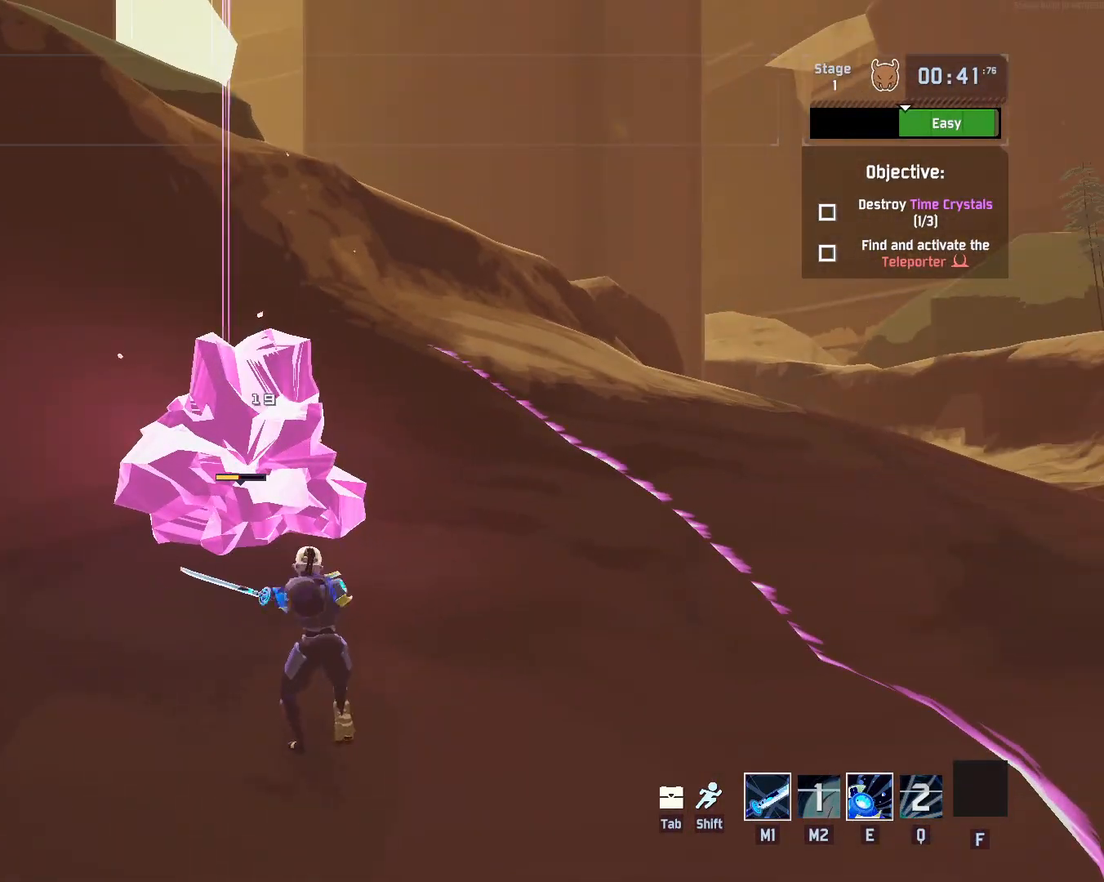
{"keys": [], "mouse": ["left"], "events": []}
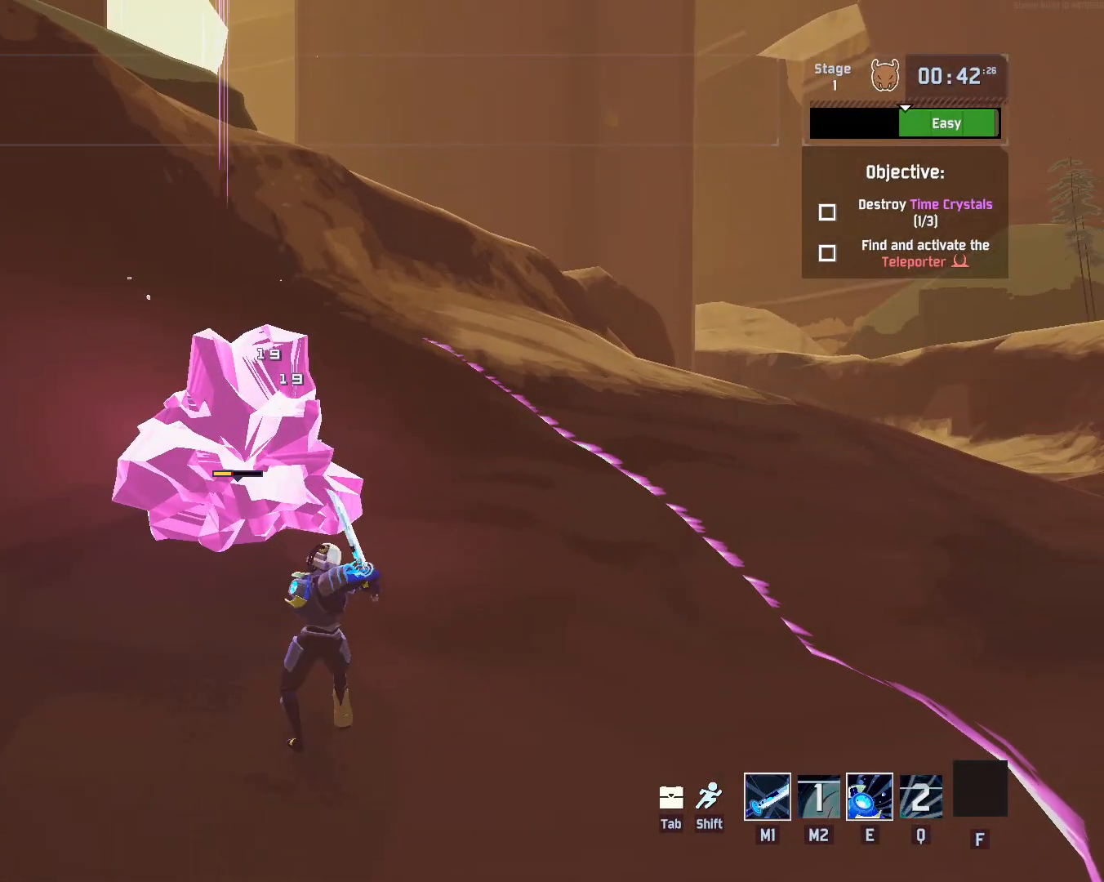
{"keys": ["e"], "mouse": [], "events": [[317, "mouse_left", "up"], [350, "e", "down"]]}
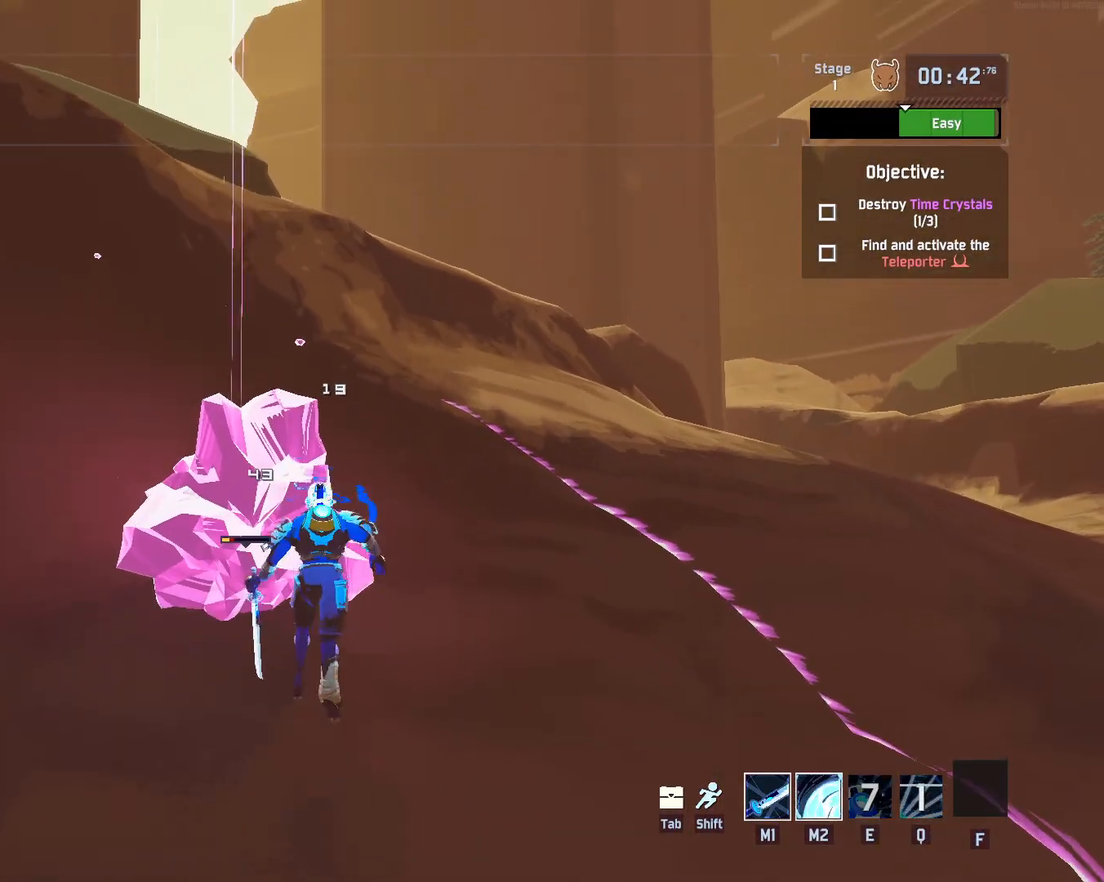
{"keys": ["shift", "space", "w"], "mouse": [], "events": [[283, "e", "up"], [317, "w", "down"], [400, "shift", "down"], [433, "space", "down"]]}
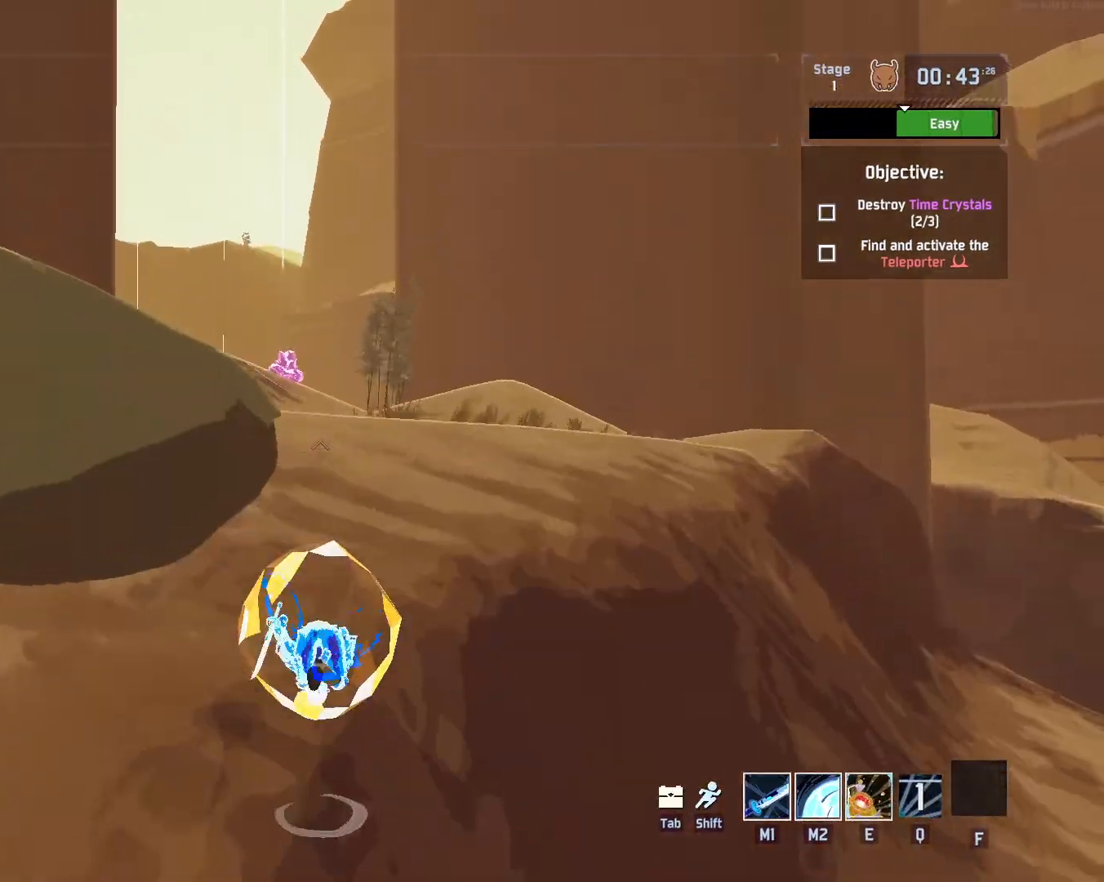
{"keys": ["w"], "mouse": [], "events": [[83, "shift", "up"], [233, "space", "up"]]}
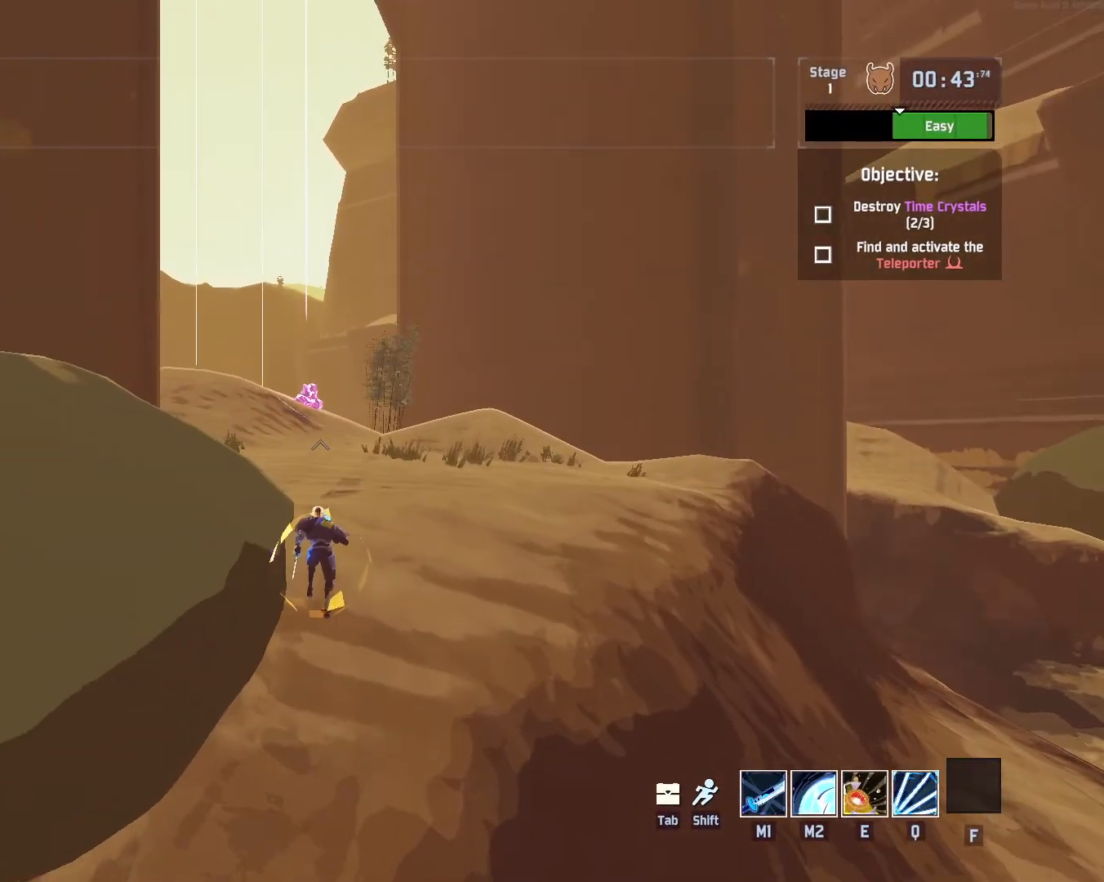
{"keys": ["e", "w"], "mouse": [], "events": [[183, "e", "down"]]}
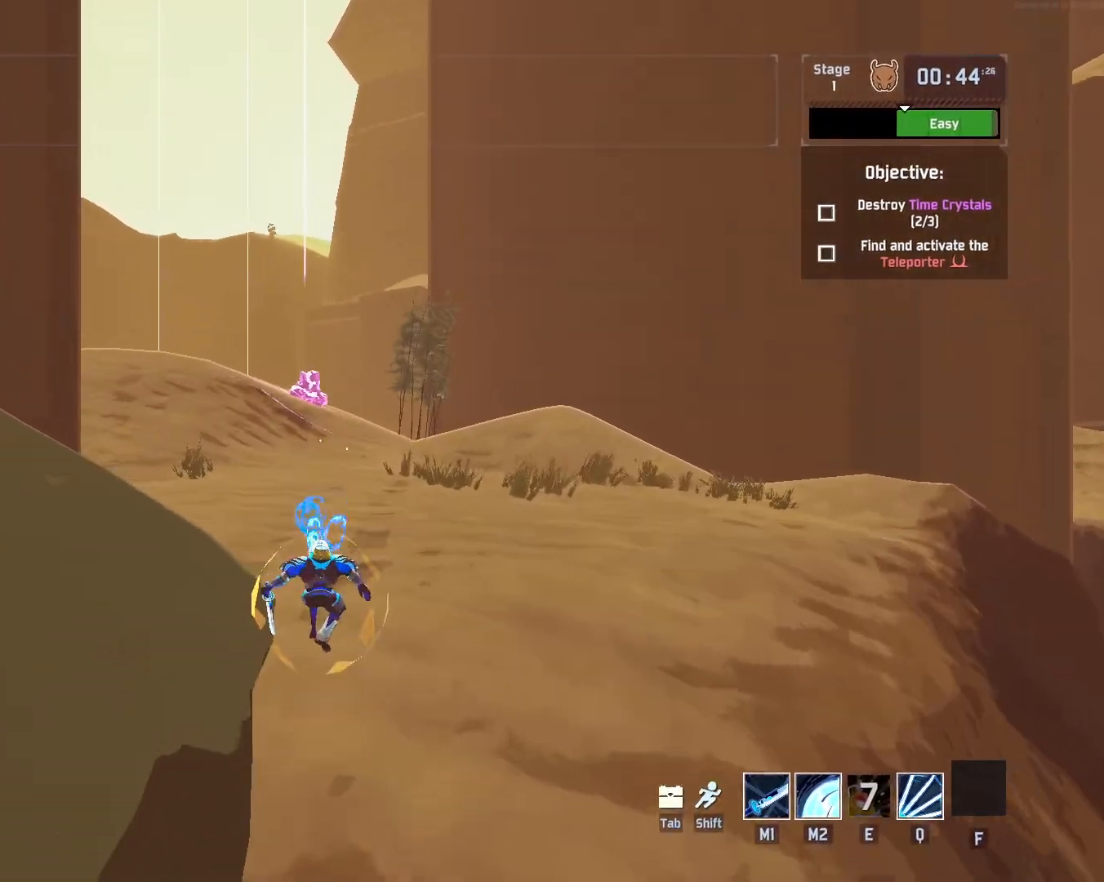
{"keys": ["w"], "mouse": [], "events": [[133, "e", "up"], [200, "shift", "down"], [300, "space", "down"], [383, "shift", "up"], [467, "space", "up"]]}
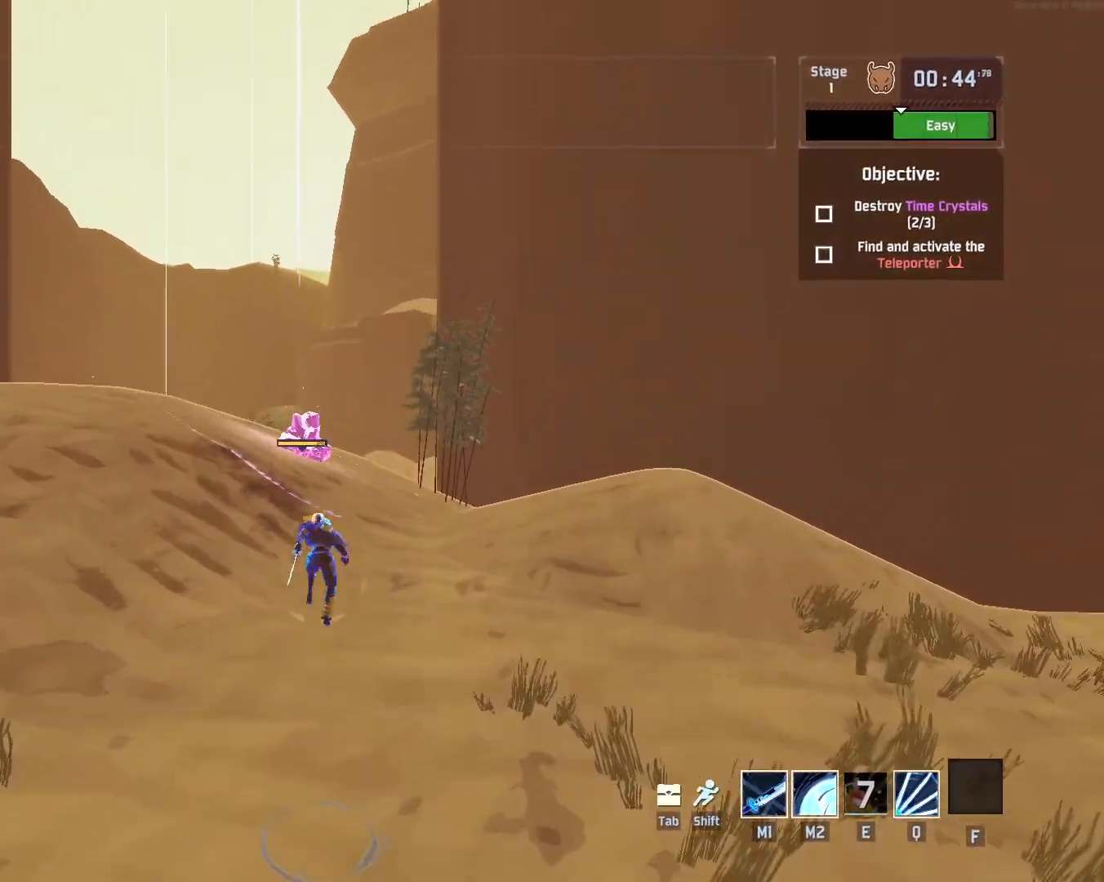
{"keys": ["w"], "mouse": ["left"], "events": [[150, "mouse_left", "down"], [200, "q", "down"], [333, "q", "up"]]}
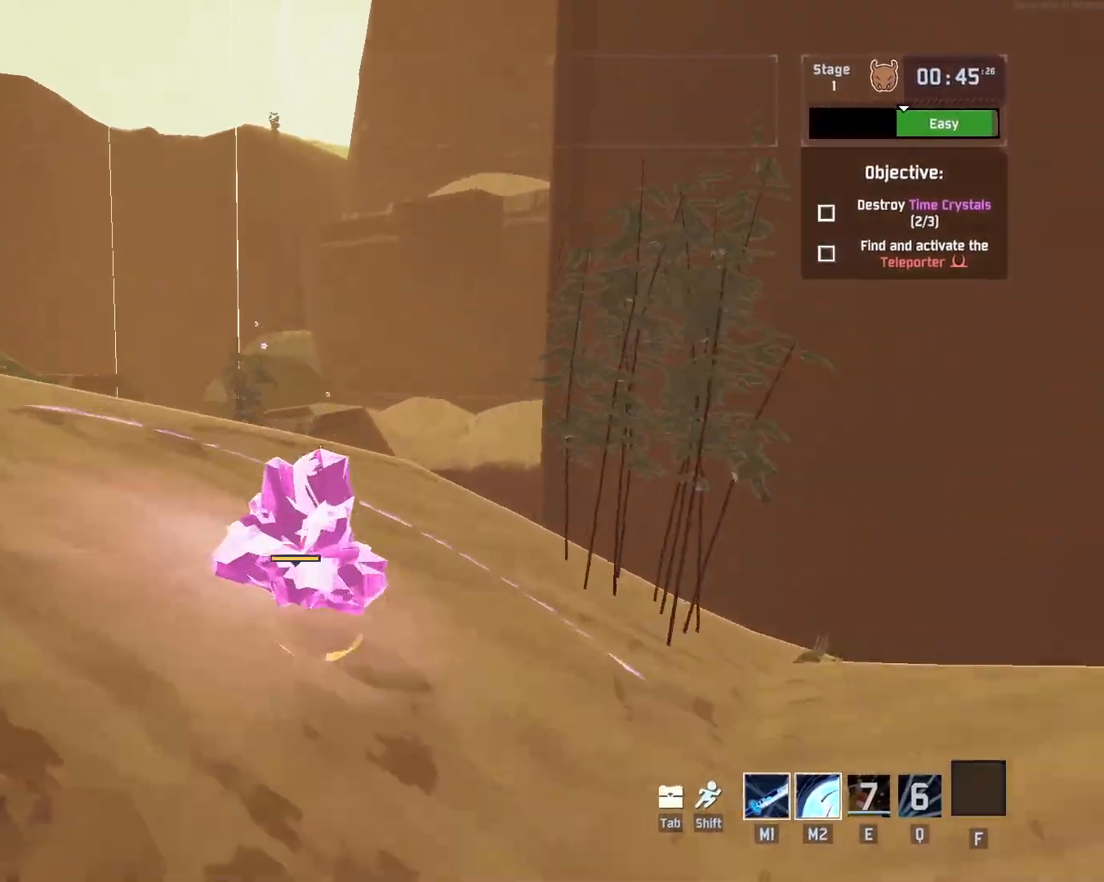
{"keys": ["w"], "mouse": ["left"], "events": []}
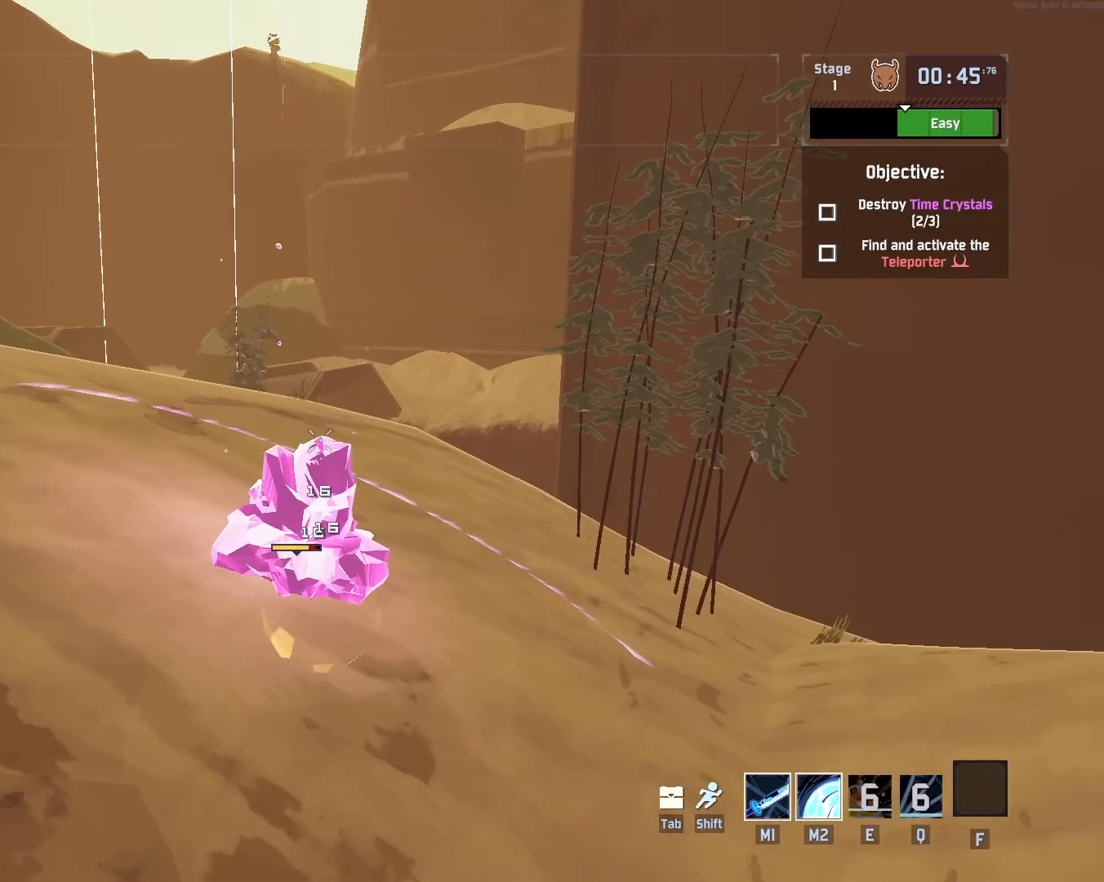
{"keys": ["w"], "mouse": ["left", "right"], "events": [[450, "mouse_right", "down"]]}
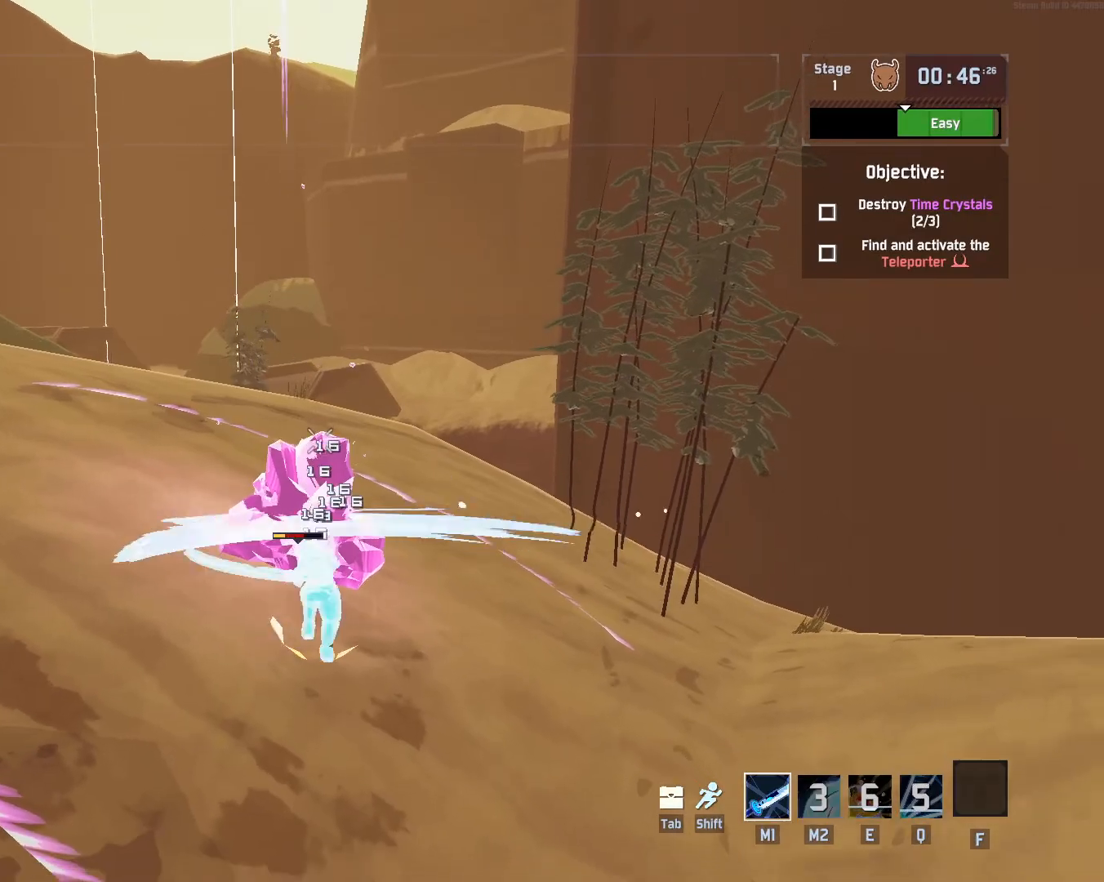
{"keys": ["w"], "mouse": [], "events": [[33, "mouse_right", "up"], [100, "mouse_right", "down"], [167, "mouse_right", "up"], [217, "mouse_right", "down"], [283, "mouse_right", "up"], [333, "mouse_right", "down"], [400, "mouse_right", "up"], [450, "mouse_left", "up"]]}
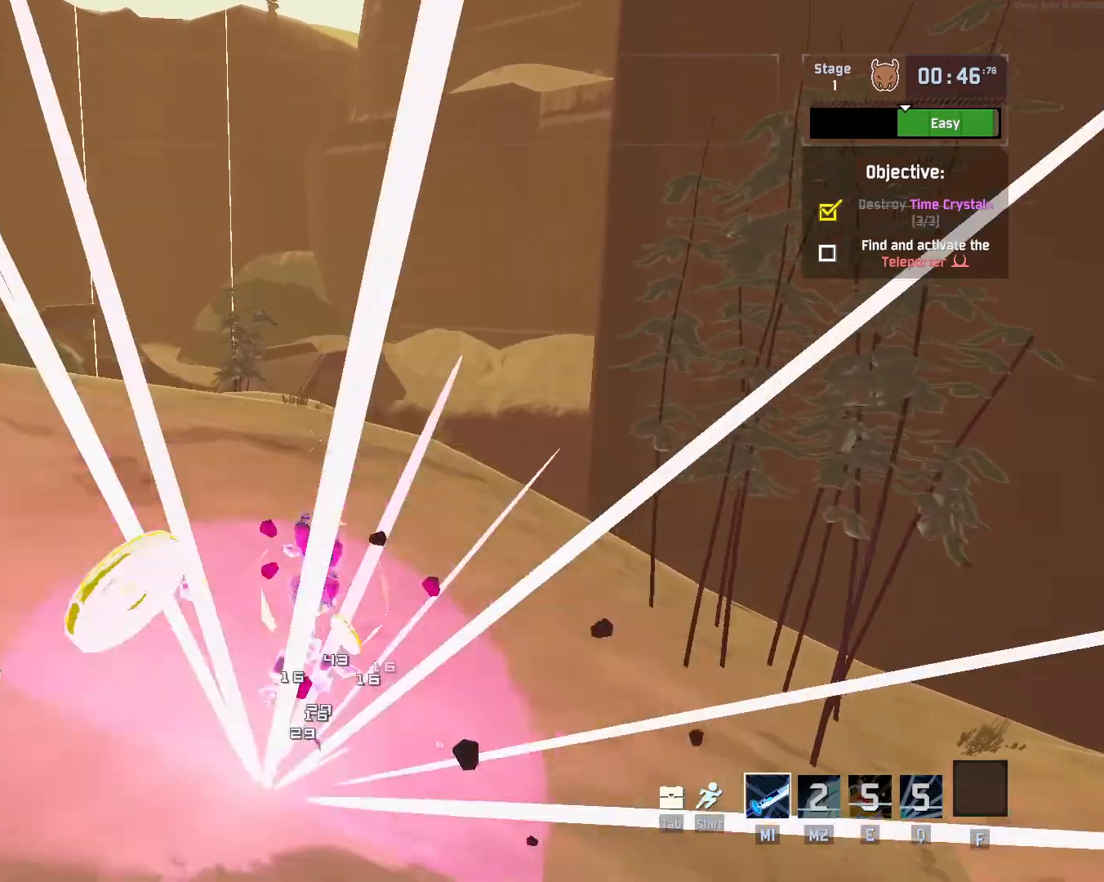
{"keys": ["w"], "mouse": [], "events": [[83, "shift", "down"], [250, "shift", "up"]]}
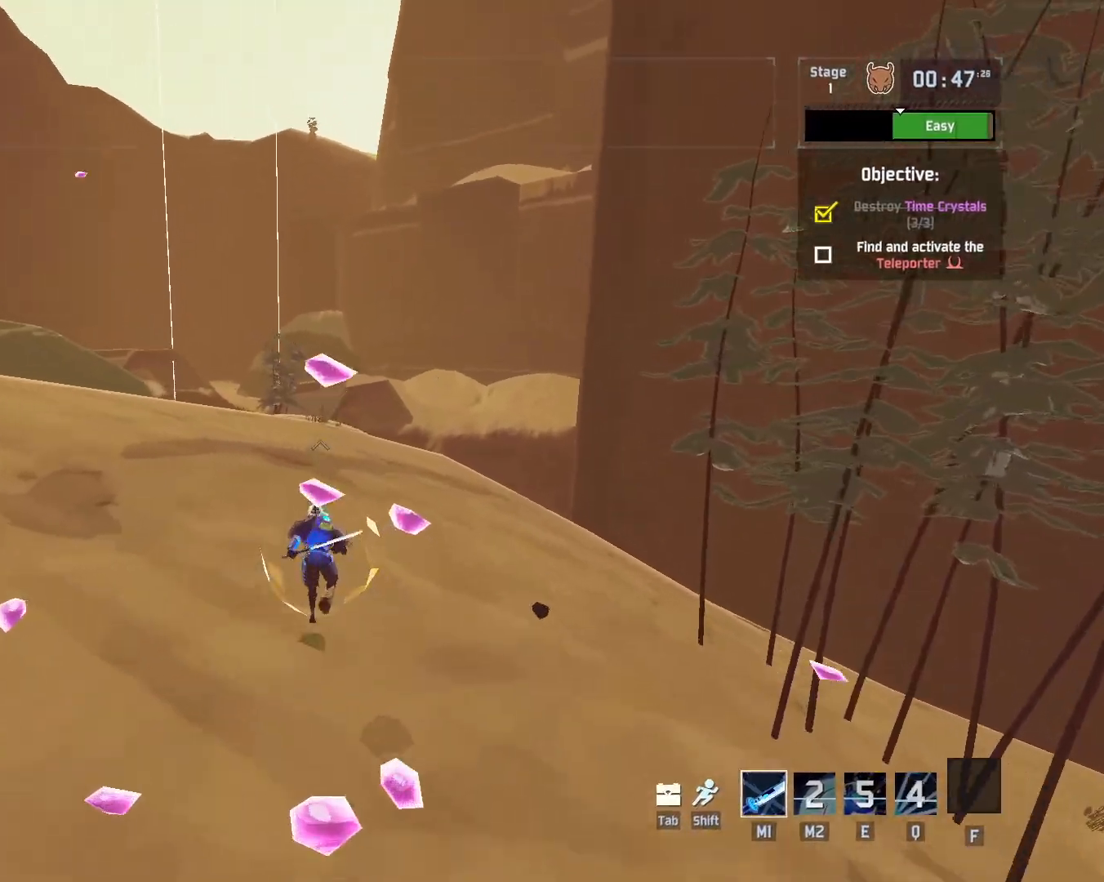
{"keys": ["w"], "mouse": [], "events": [[17, "mouse_left", "down"], [150, "mouse_left", "up"], [150, "space", "down"], [367, "space", "up"]]}
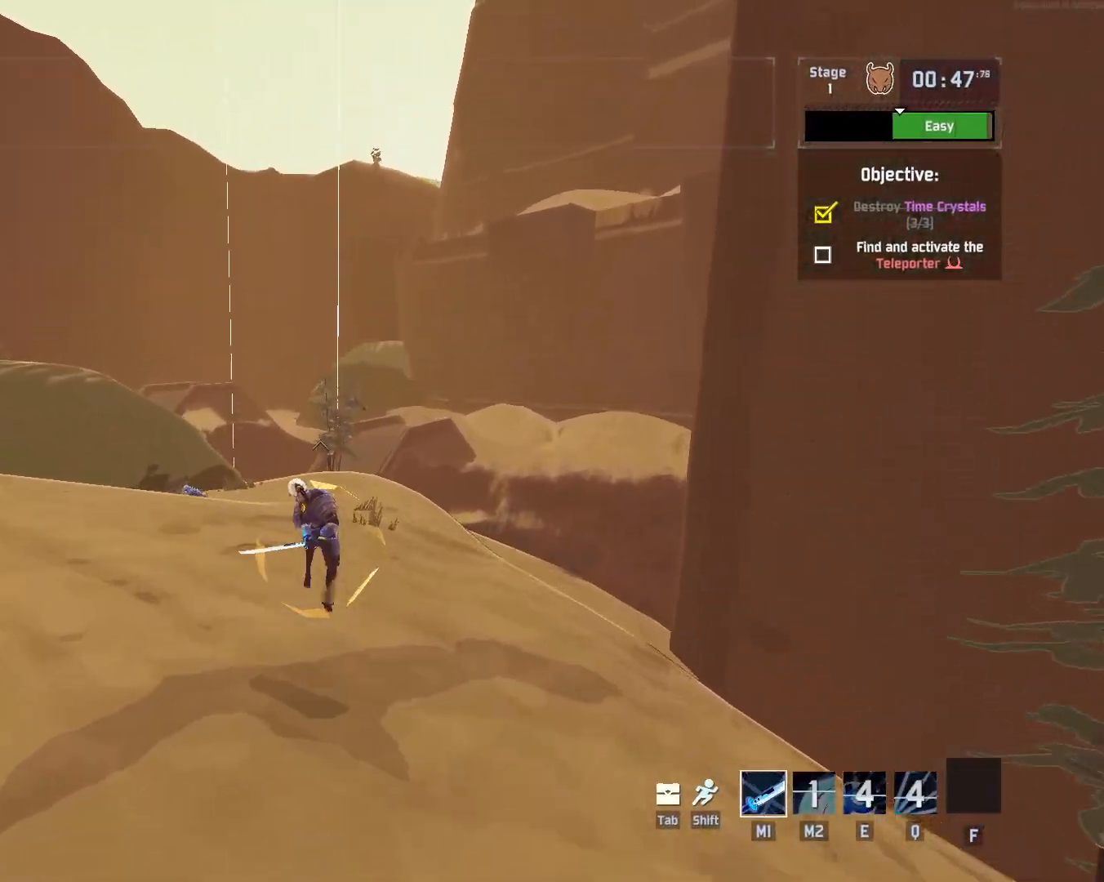
{"keys": ["w"], "mouse": [], "events": [[167, "mouse_left", "down"], [250, "mouse_left", "up"]]}
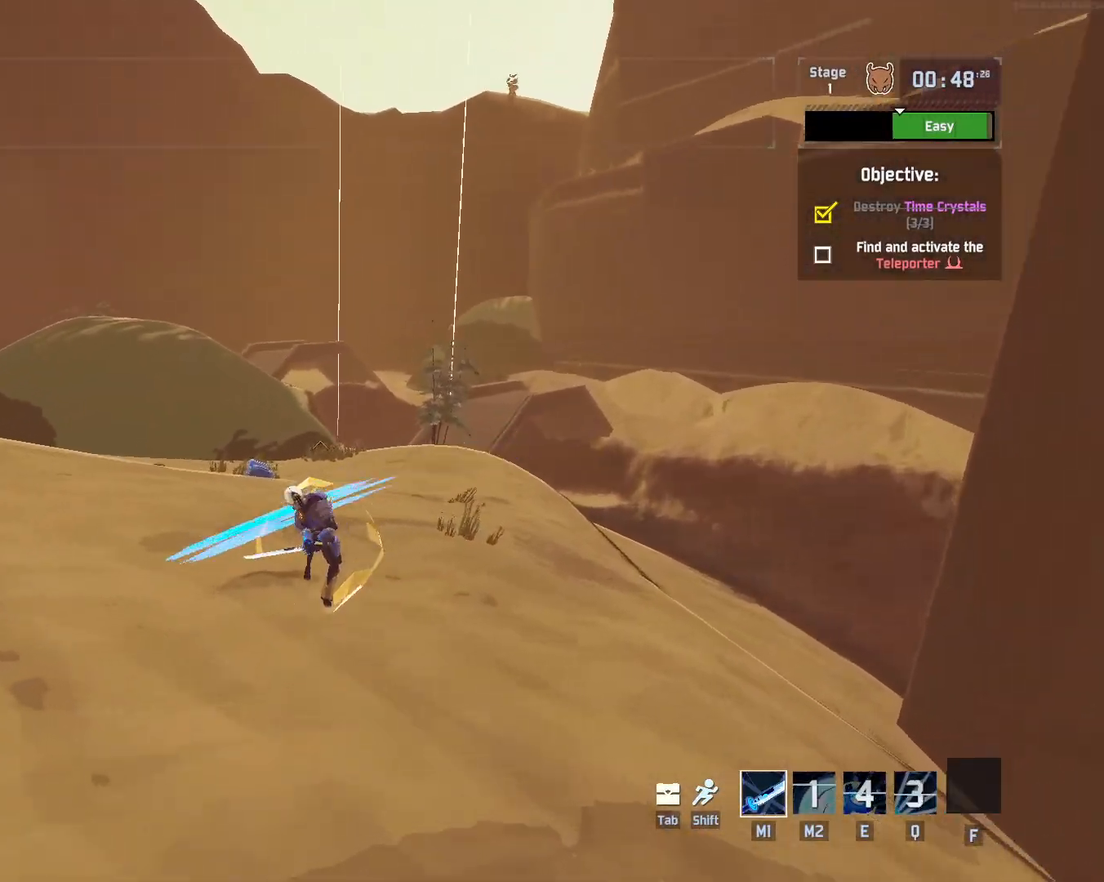
{"keys": ["r", "w"], "mouse": ["right"], "events": [[17, "r", "down"], [217, "mouse_right", "down"]]}
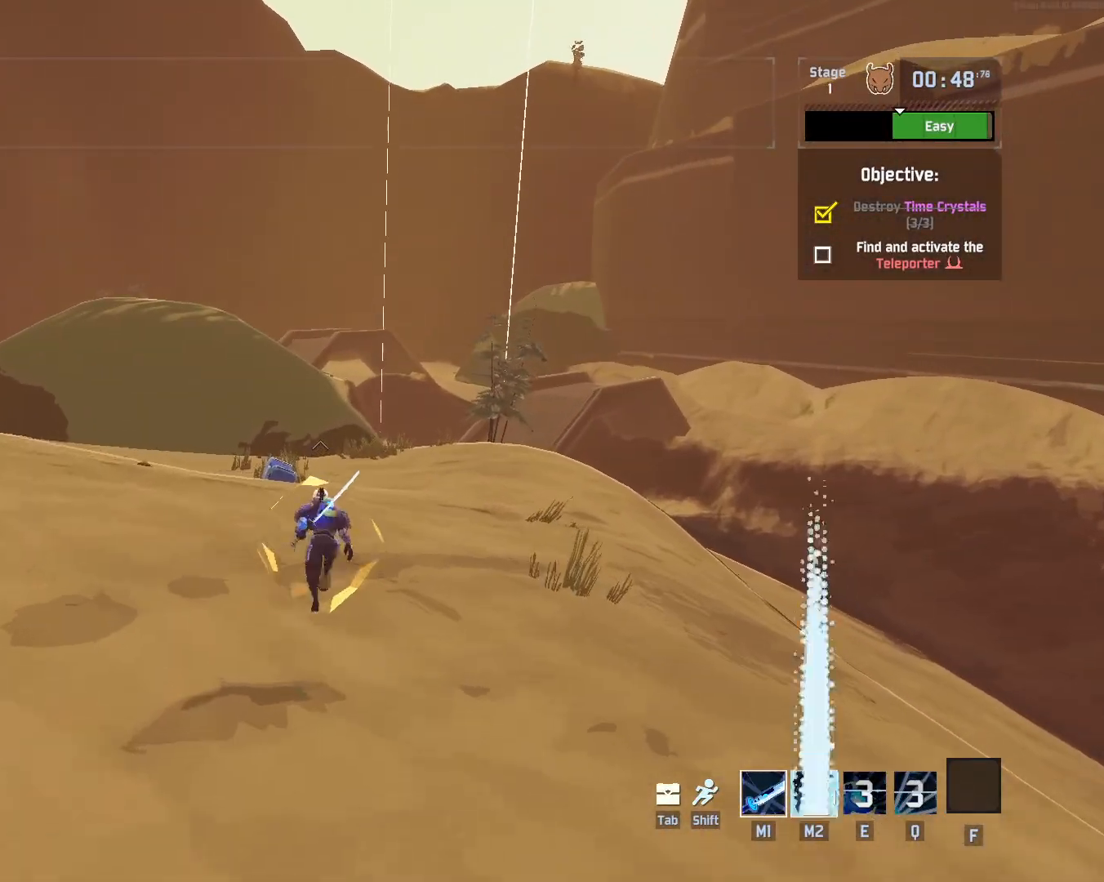
{"keys": ["r", "w"], "mouse": [], "events": [[400, "mouse_right", "up"]]}